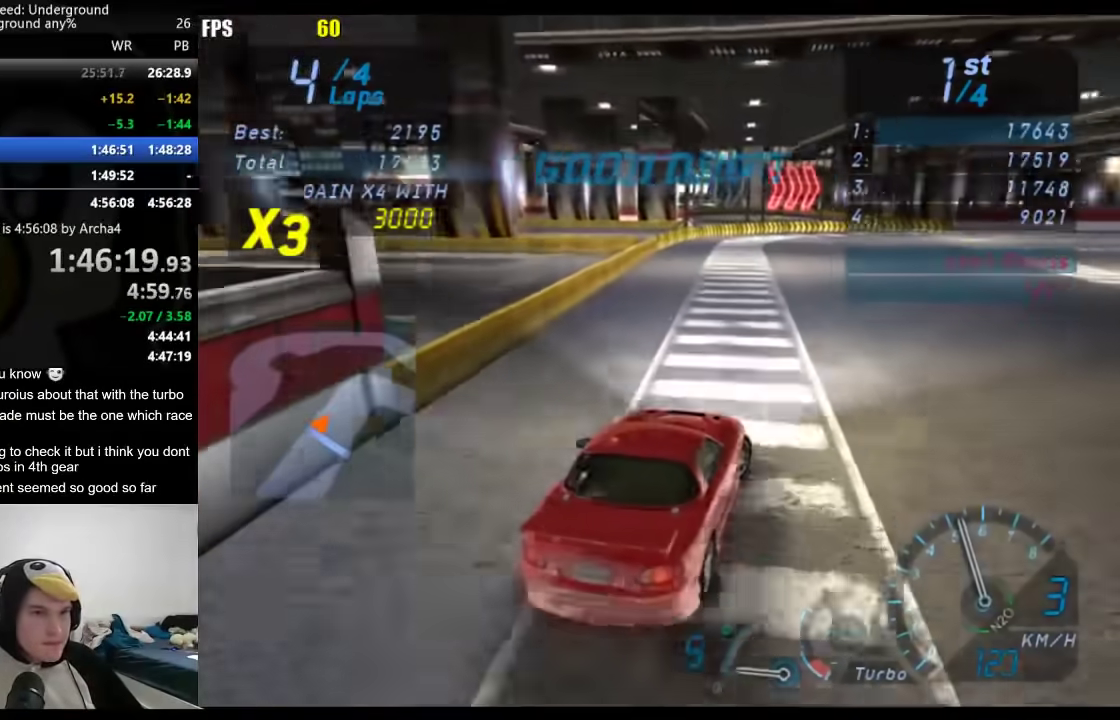
Gameplay with a controller (Xbox layout); each line is a JSON object with the inputs held at the frame after it. "events" lists button and stick changes between this image and that frame as [ms after this image, input, new state], when the widget could be followed in between. Not read: L1 L2.
{"buttons": [], "left_stick": "right", "right_stick": "center", "events": []}
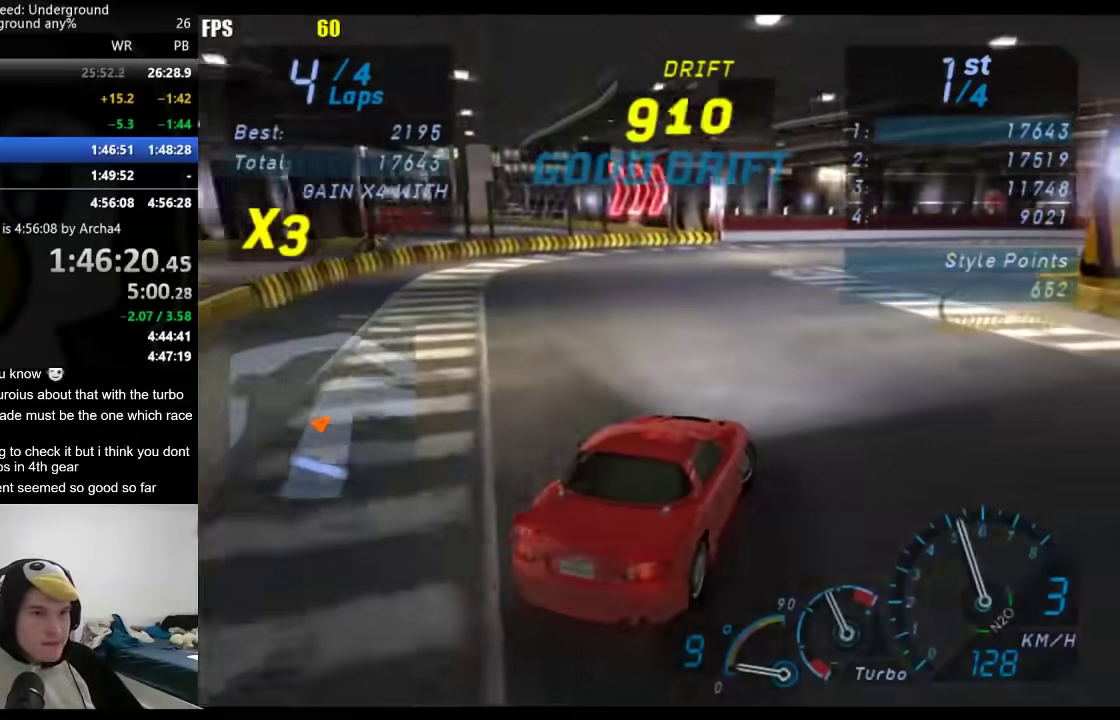
{"buttons": [], "left_stick": "right", "right_stick": "center", "events": []}
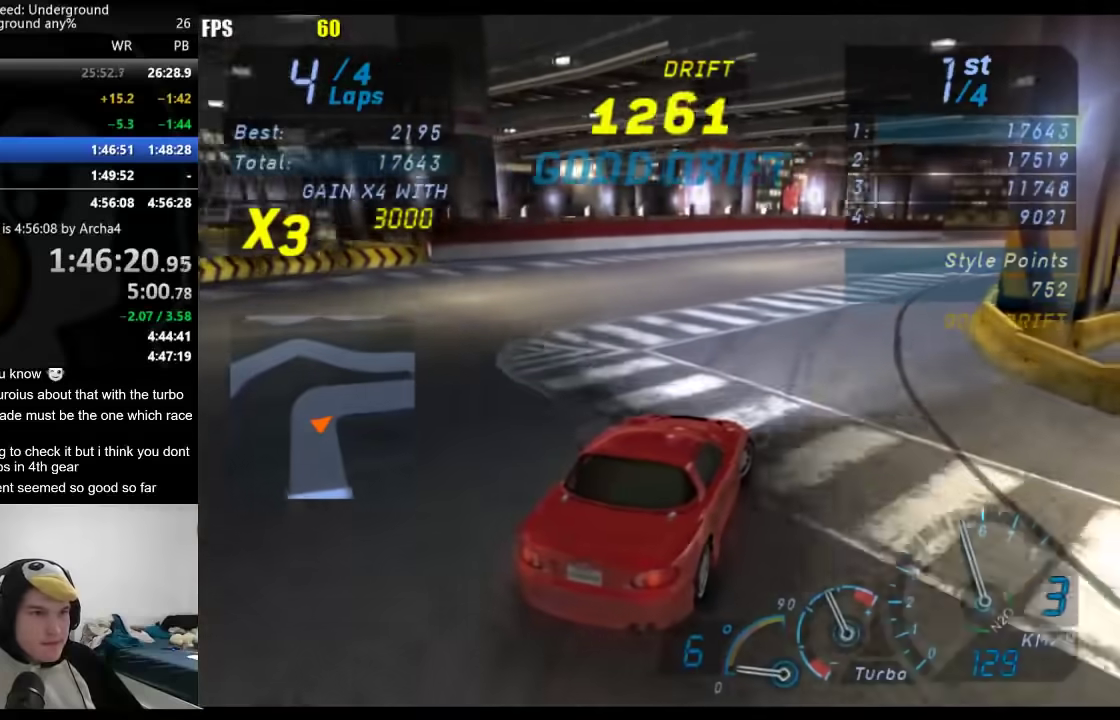
{"buttons": [], "left_stick": "right", "right_stick": "center", "events": []}
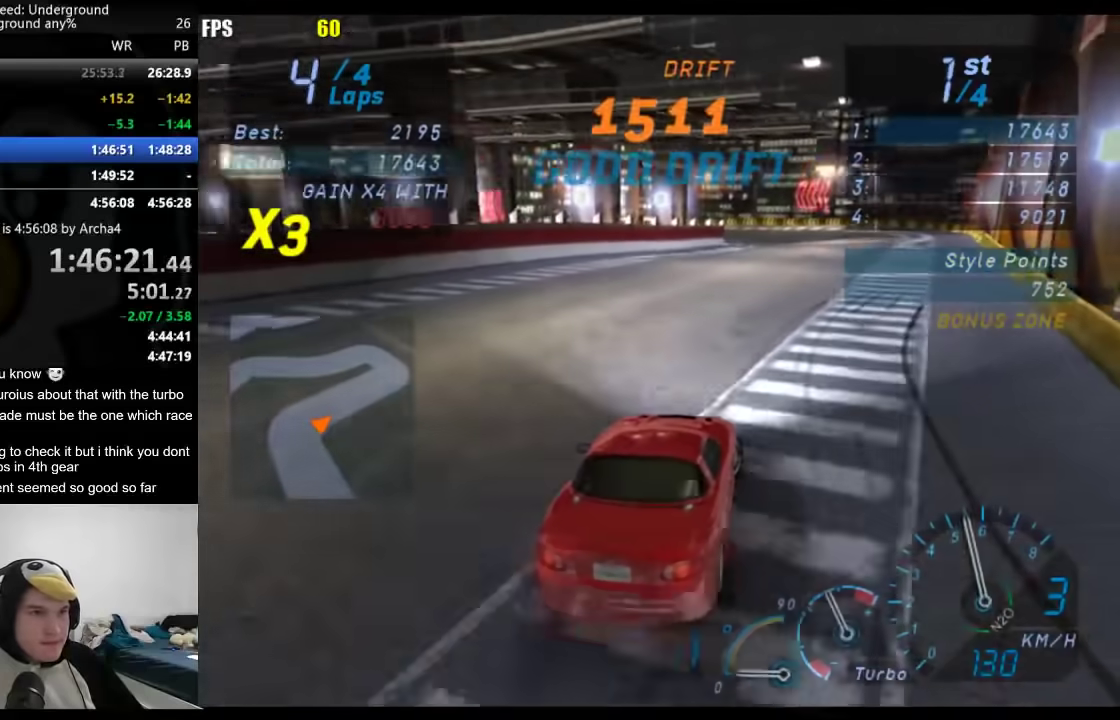
{"buttons": [], "left_stick": "right", "right_stick": "center", "events": [[233, "left_stick", "center"], [383, "left_stick", "right"]]}
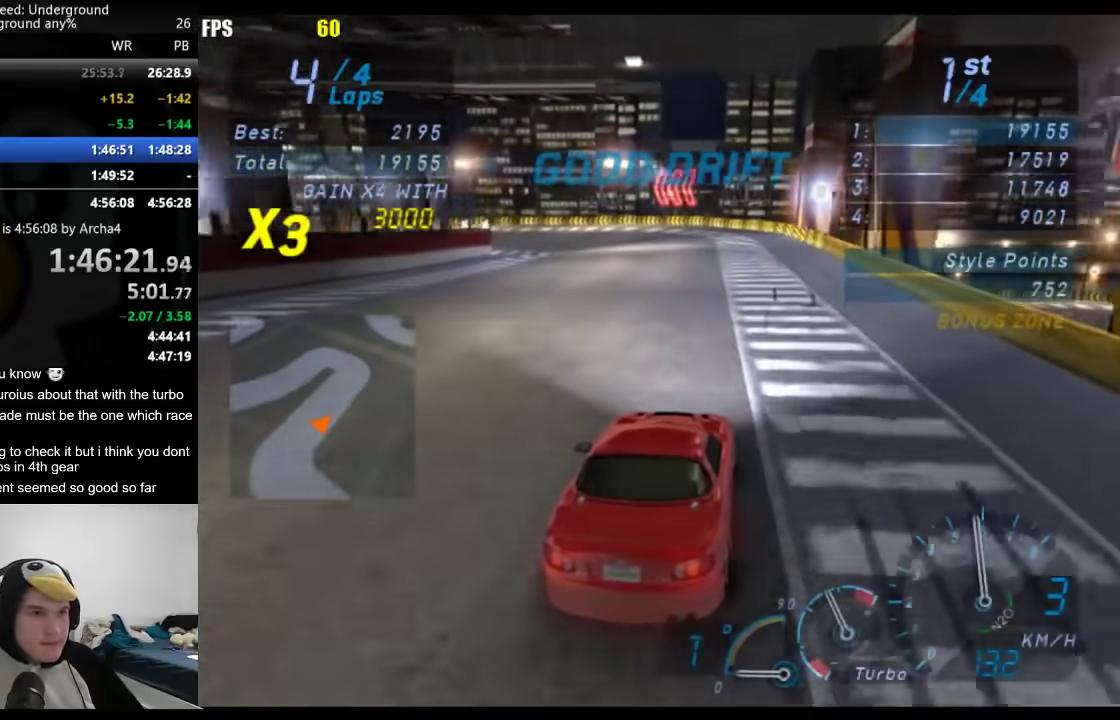
{"buttons": [], "left_stick": "down-left", "right_stick": "center", "events": [[17, "left_stick", "center"], [100, "left_stick", "down-left"], [233, "left_stick", "center"], [250, "X", "down"], [333, "X", "up"], [433, "left_stick", "down-left"]]}
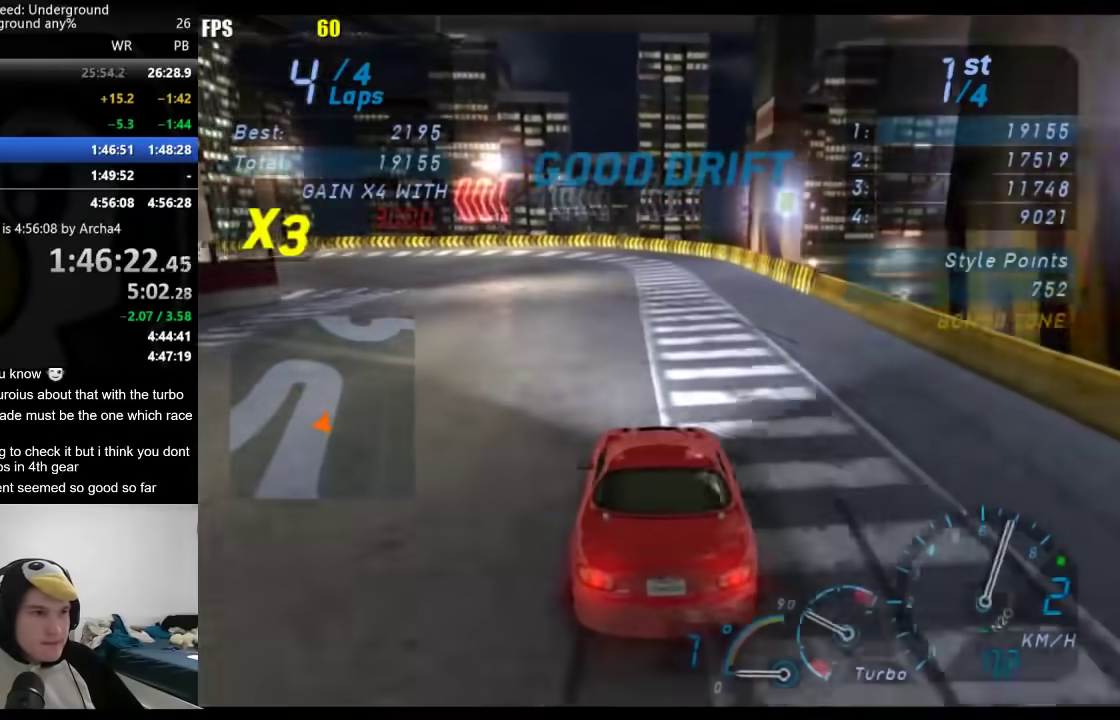
{"buttons": [], "left_stick": "down-left", "right_stick": "center", "events": []}
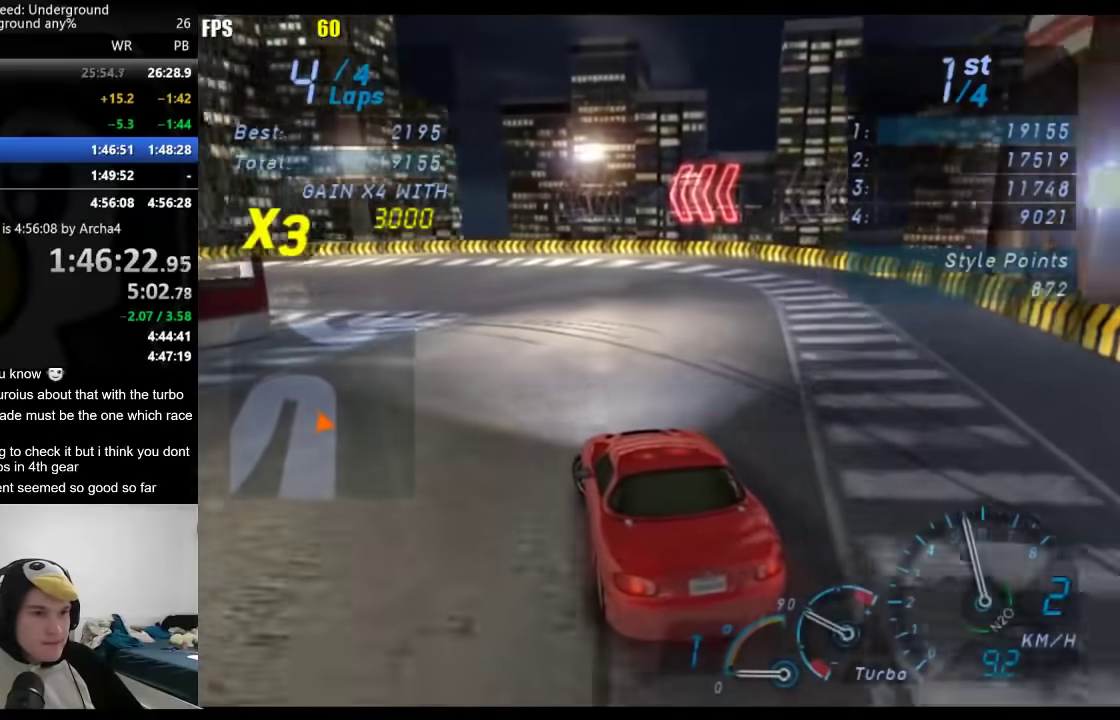
{"buttons": [], "left_stick": "center", "right_stick": "center", "events": [[417, "left_stick", "center"]]}
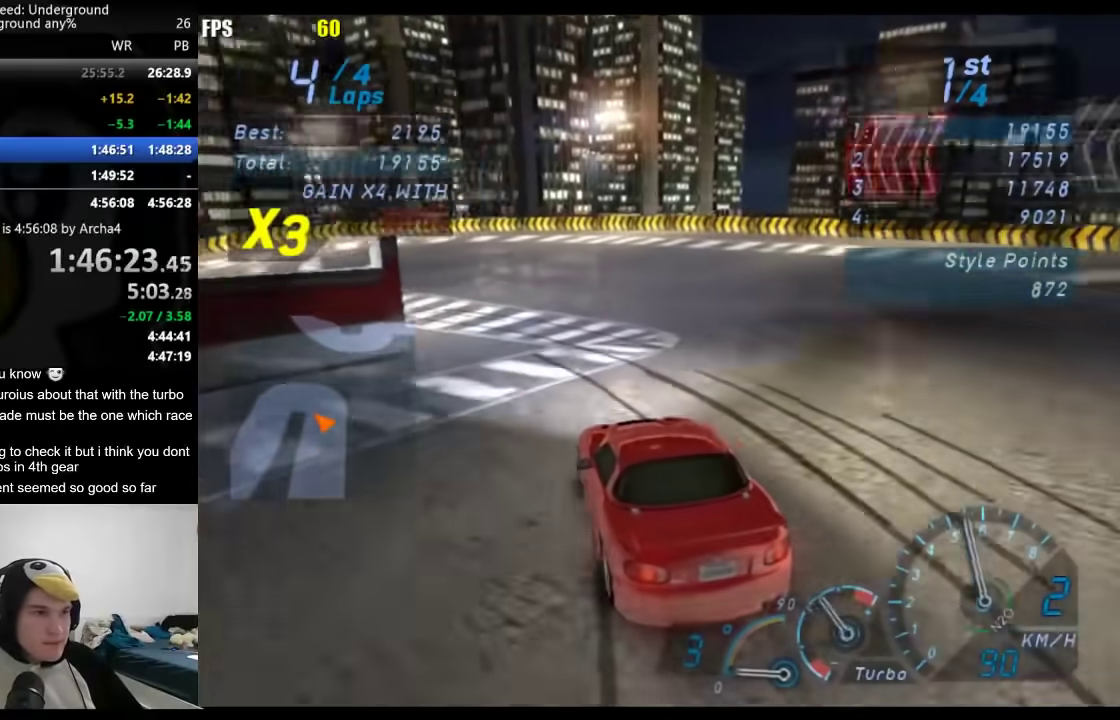
{"buttons": [], "left_stick": "center", "right_stick": "center", "events": [[17, "left_stick", "down-left"], [367, "left_stick", "center"]]}
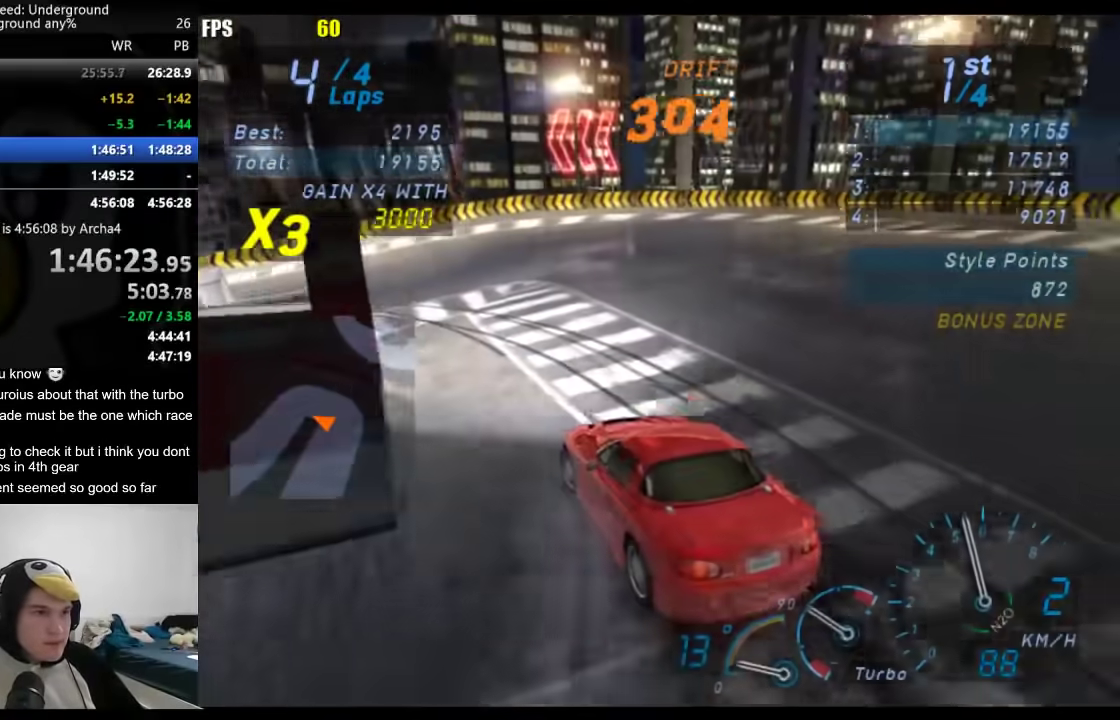
{"buttons": [], "left_stick": "down-left", "right_stick": "center", "events": [[367, "left_stick", "down-left"]]}
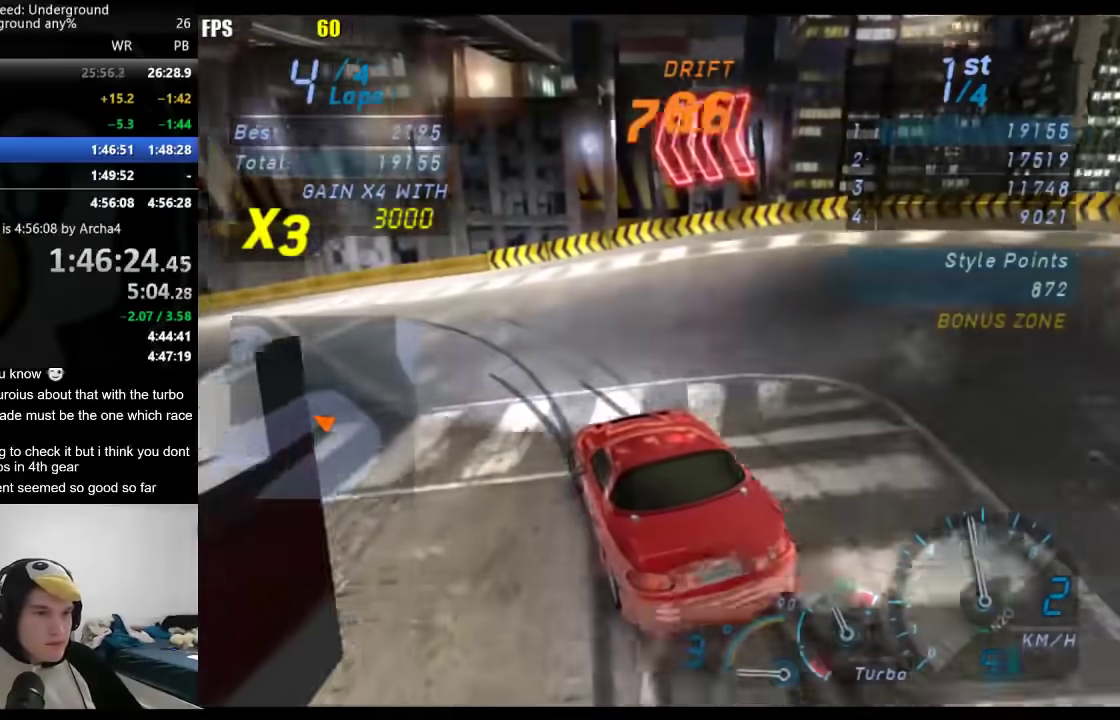
{"buttons": [], "left_stick": "down-left", "right_stick": "center", "events": []}
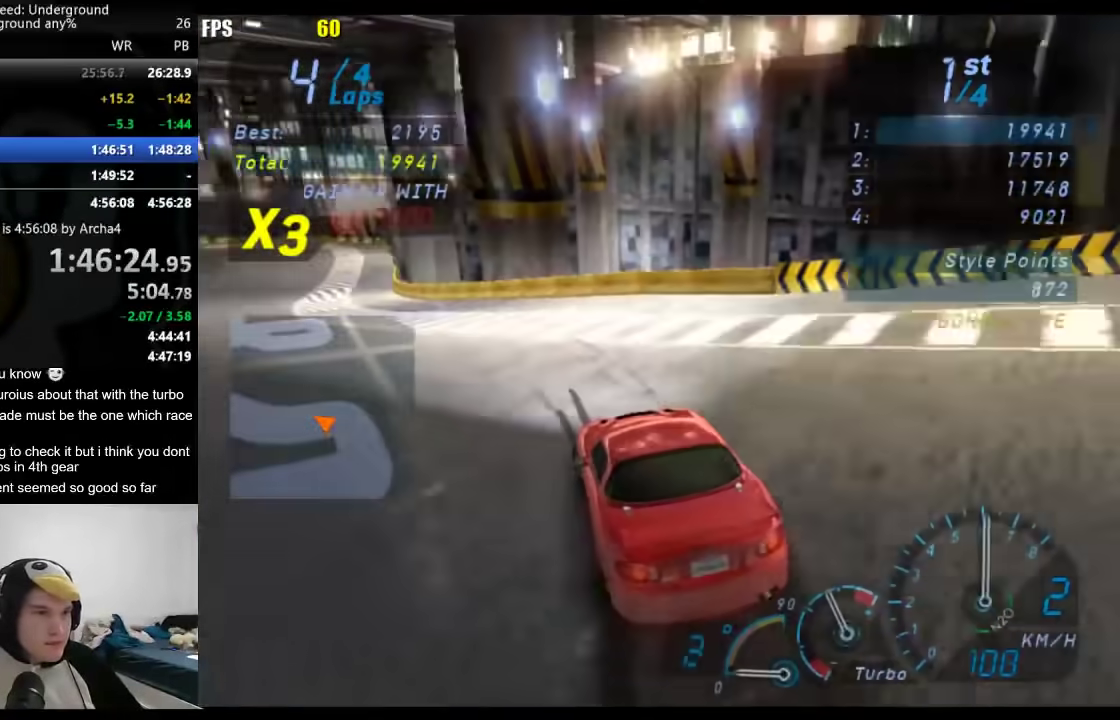
{"buttons": [], "left_stick": "right", "right_stick": "center", "events": [[83, "left_stick", "center"], [200, "left_stick", "down-left"], [467, "left_stick", "right"]]}
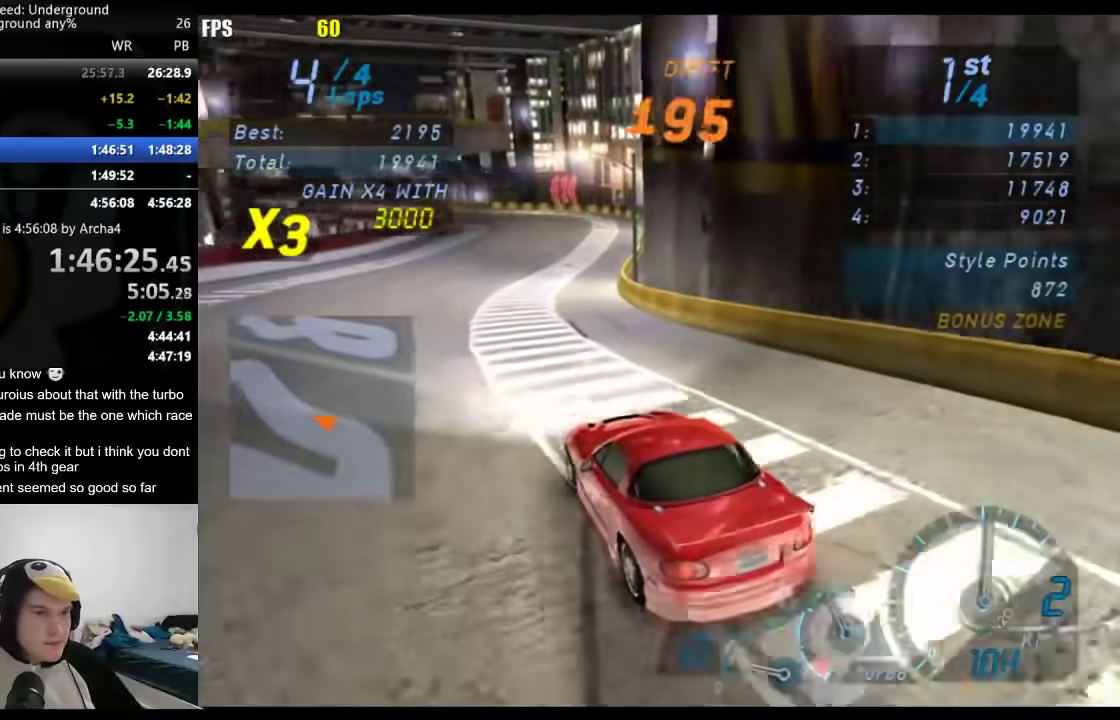
{"buttons": [], "left_stick": "down-left", "right_stick": "center", "events": [[467, "left_stick", "down-left"]]}
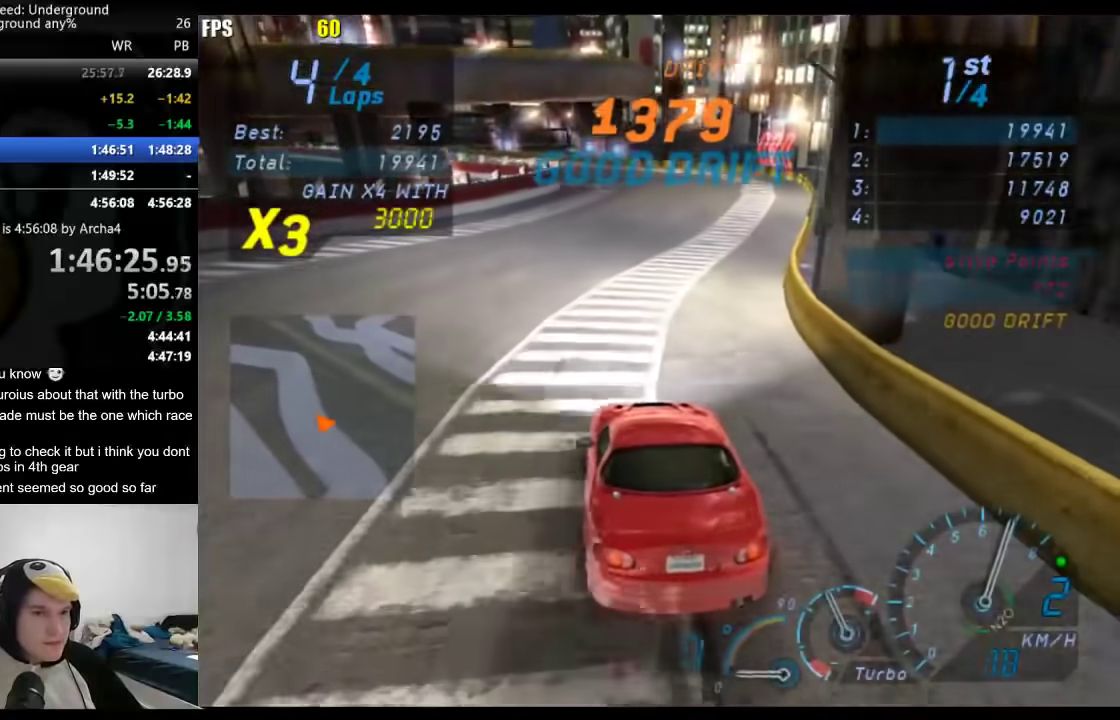
{"buttons": [], "left_stick": "center", "right_stick": "center", "events": [[117, "left_stick", "center"]]}
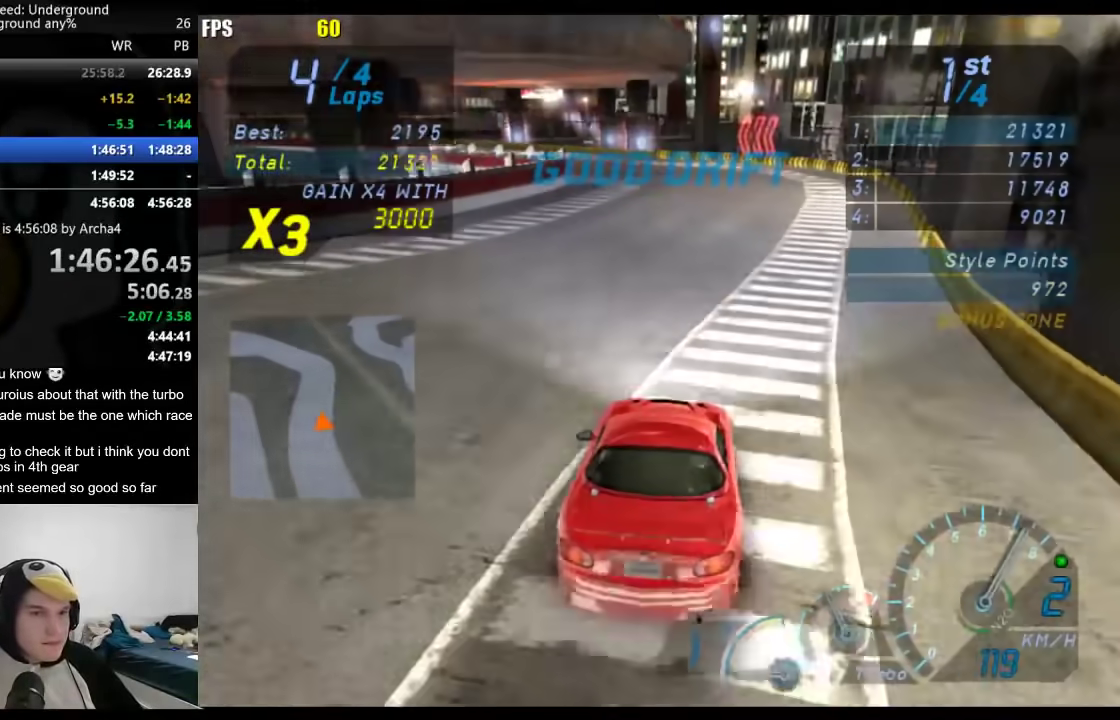
{"buttons": [], "left_stick": "center", "right_stick": "center", "events": [[50, "B", "down"], [150, "B", "up"]]}
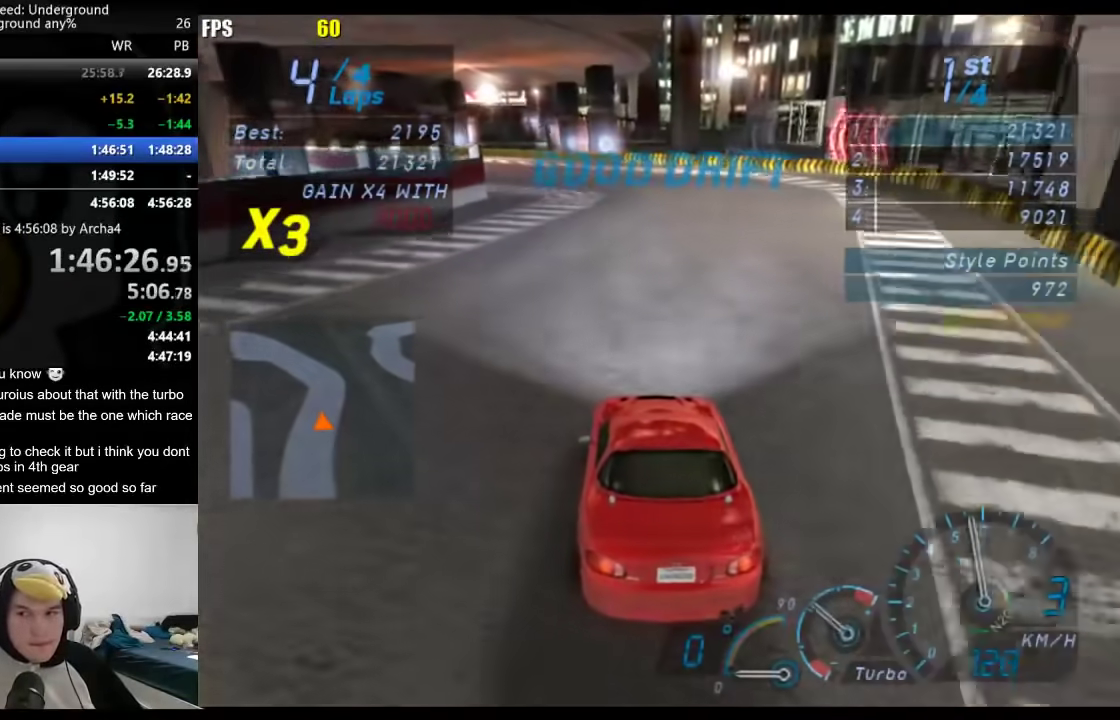
{"buttons": [], "left_stick": "down-left", "right_stick": "center", "events": [[400, "left_stick", "down-left"]]}
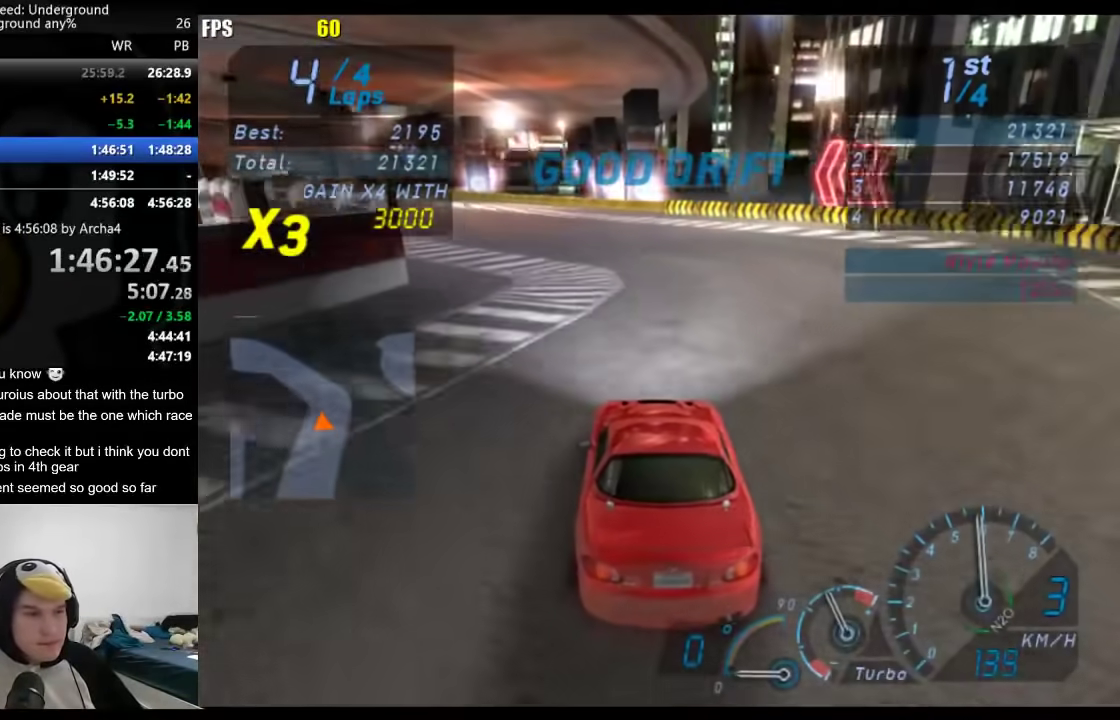
{"buttons": [], "left_stick": "center", "right_stick": "center", "events": [[17, "left_stick", "center"], [117, "left_stick", "down-left"], [267, "left_stick", "center"]]}
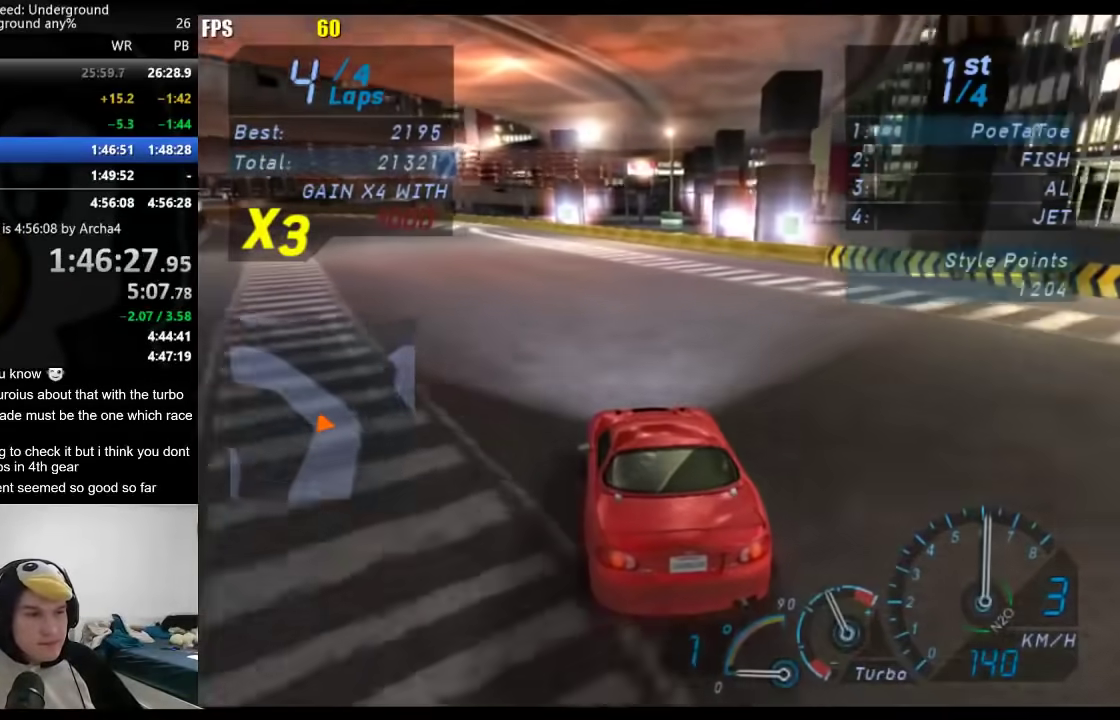
{"buttons": [], "left_stick": "down-left", "right_stick": "center", "events": [[67, "left_stick", "down-left"], [200, "left_stick", "center"], [500, "left_stick", "down-left"]]}
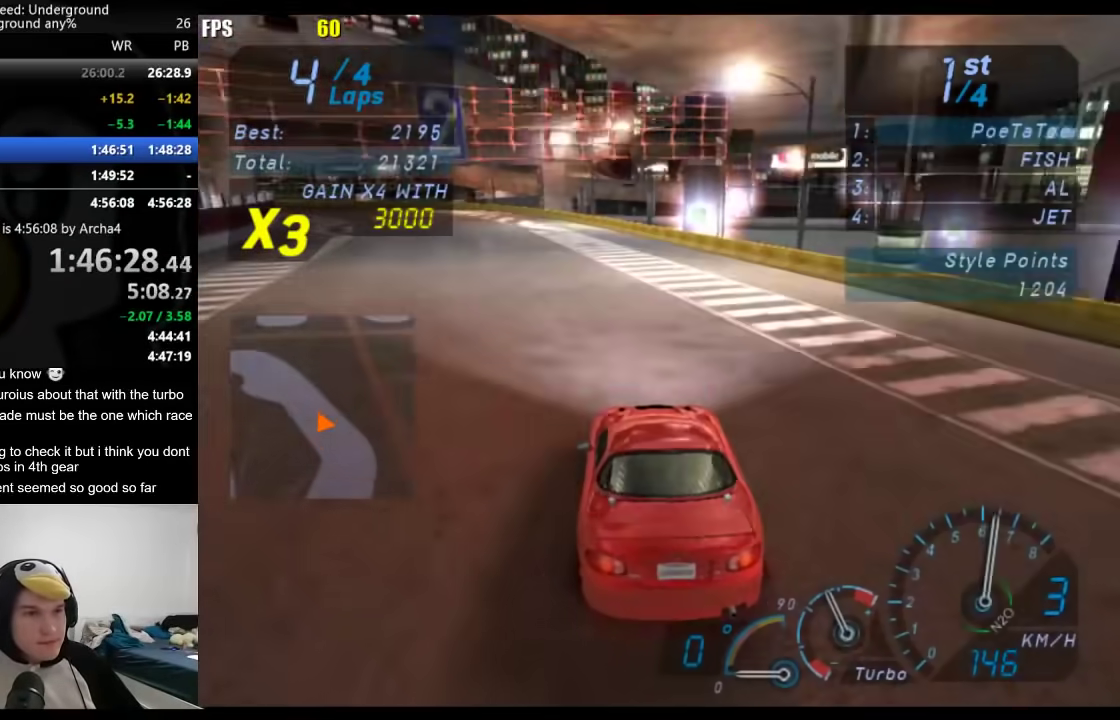
{"buttons": [], "left_stick": "down-left", "right_stick": "center", "events": [[100, "left_stick", "center"], [350, "left_stick", "down-left"]]}
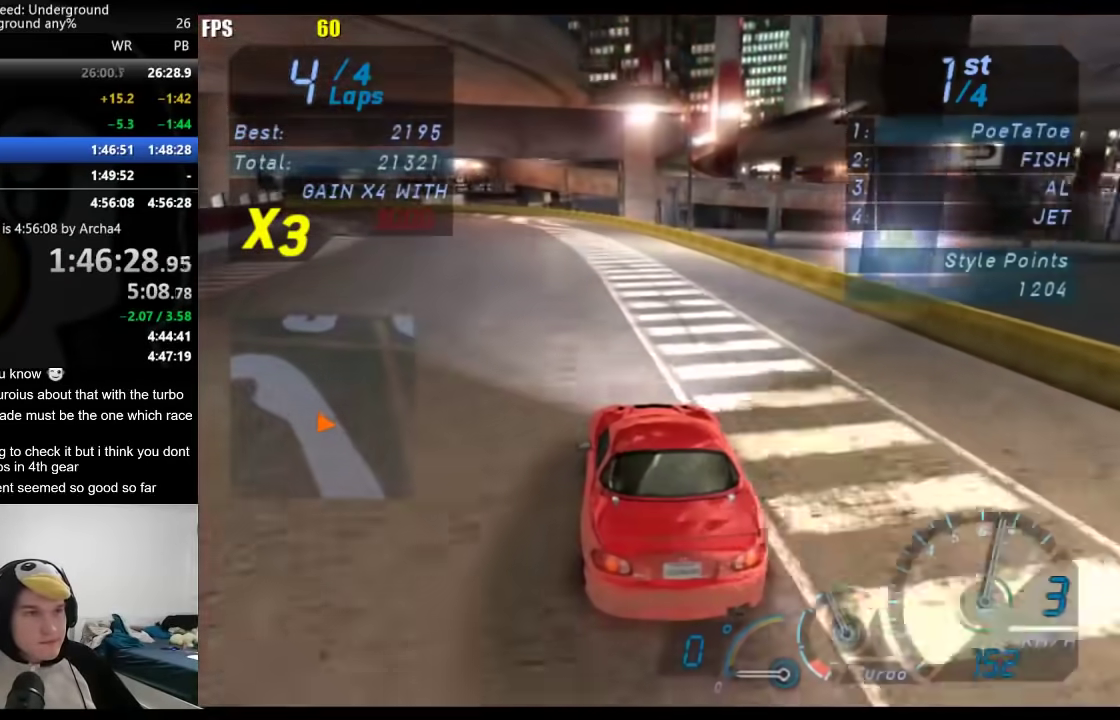
{"buttons": [], "left_stick": "down-left", "right_stick": "center", "events": [[17, "left_stick", "center"], [217, "left_stick", "down-left"], [417, "left_stick", "center"], [500, "left_stick", "down-left"]]}
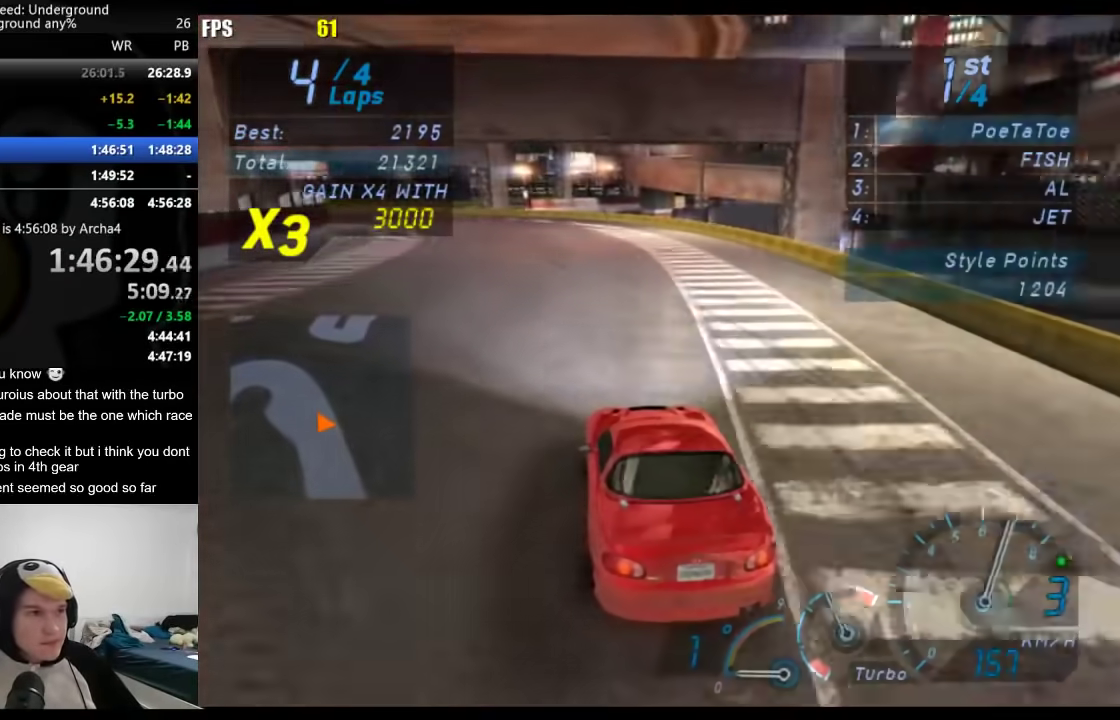
{"buttons": [], "left_stick": "down-left", "right_stick": "center", "events": []}
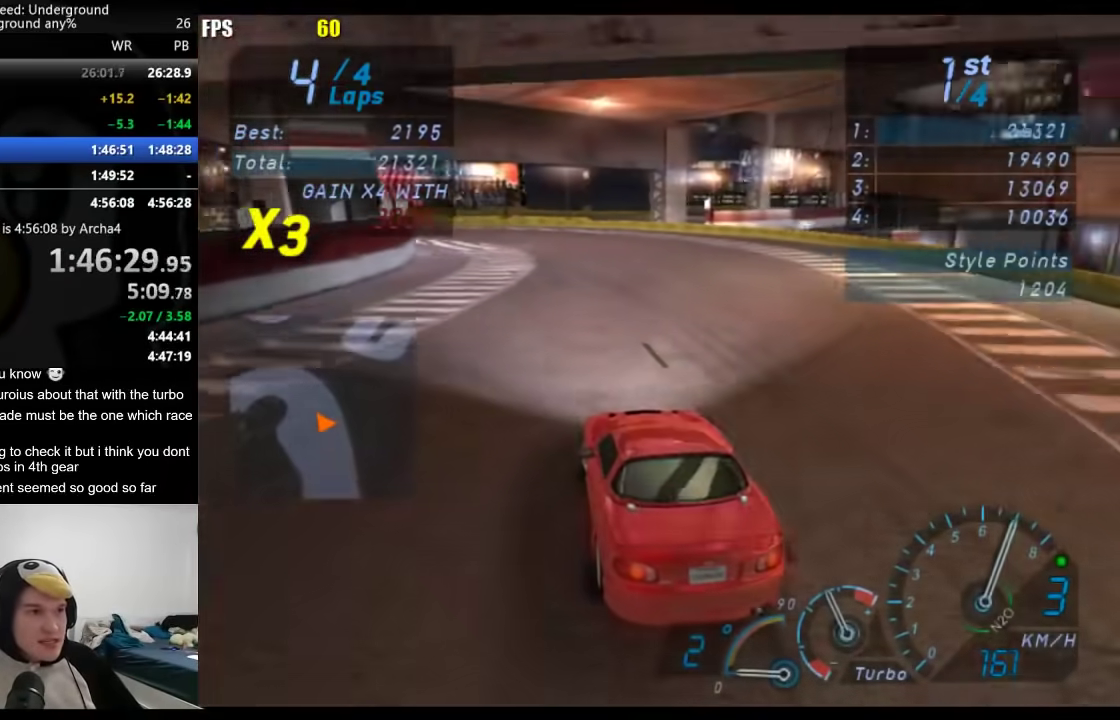
{"buttons": [], "left_stick": "down-left", "right_stick": "center", "events": [[133, "left_stick", "center"], [200, "left_stick", "down-left"]]}
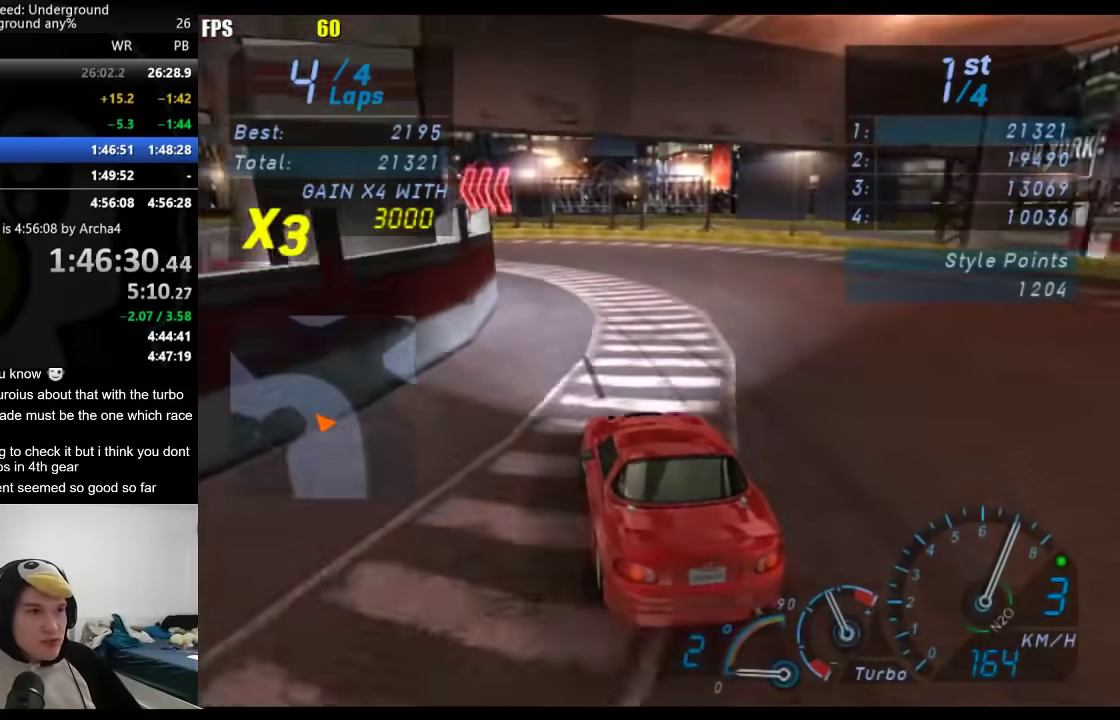
{"buttons": [], "left_stick": "down-left", "right_stick": "center", "events": []}
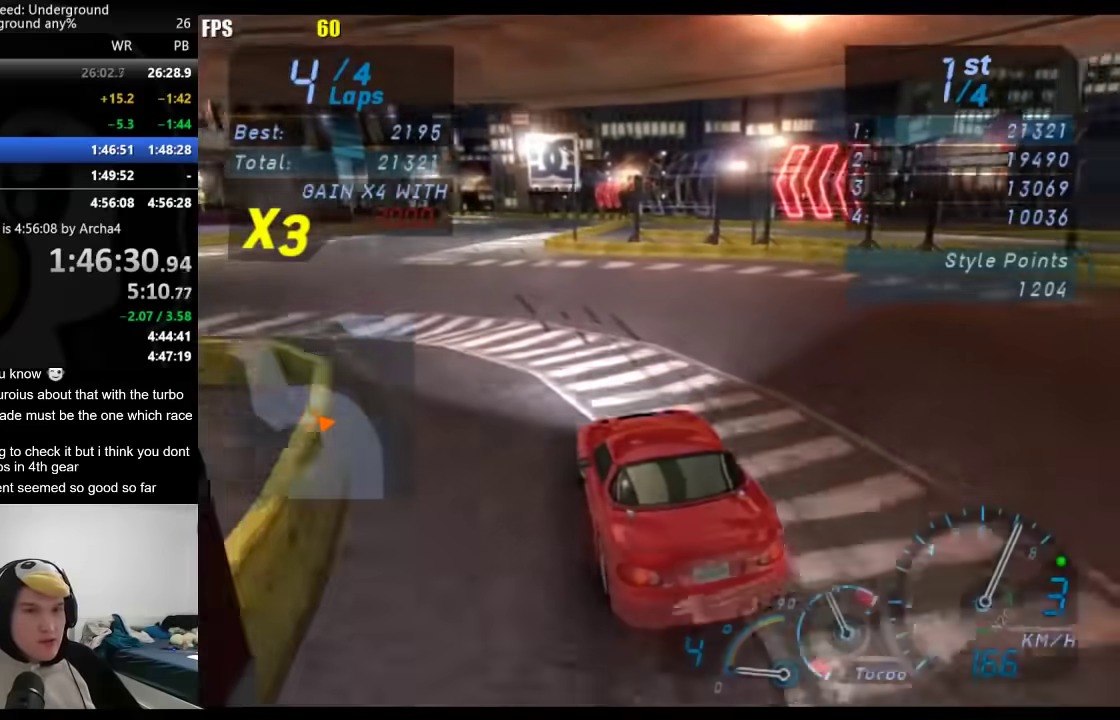
{"buttons": [], "left_stick": "right", "right_stick": "center", "events": [[267, "left_stick", "right"]]}
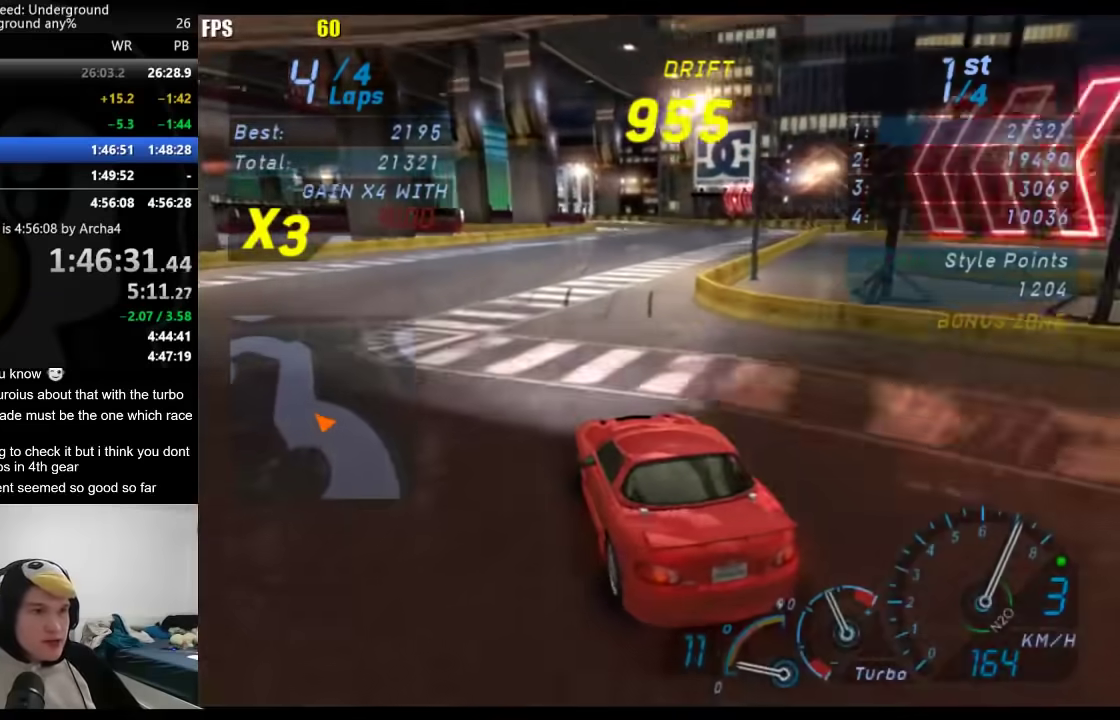
{"buttons": [], "left_stick": "right", "right_stick": "center", "events": [[217, "left_stick", "center"], [367, "left_stick", "right"]]}
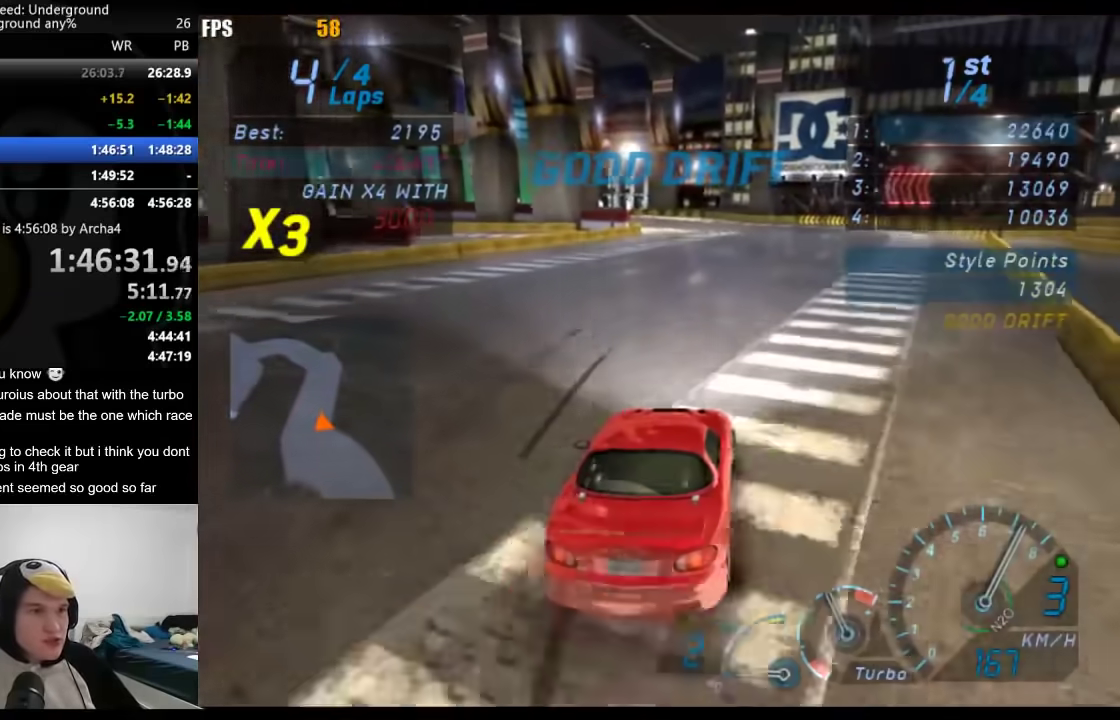
{"buttons": ["B"], "left_stick": "down-left", "right_stick": "center", "events": [[50, "left_stick", "center"], [233, "left_stick", "left"], [417, "left_stick", "center"], [467, "B", "down"], [467, "left_stick", "down-left"]]}
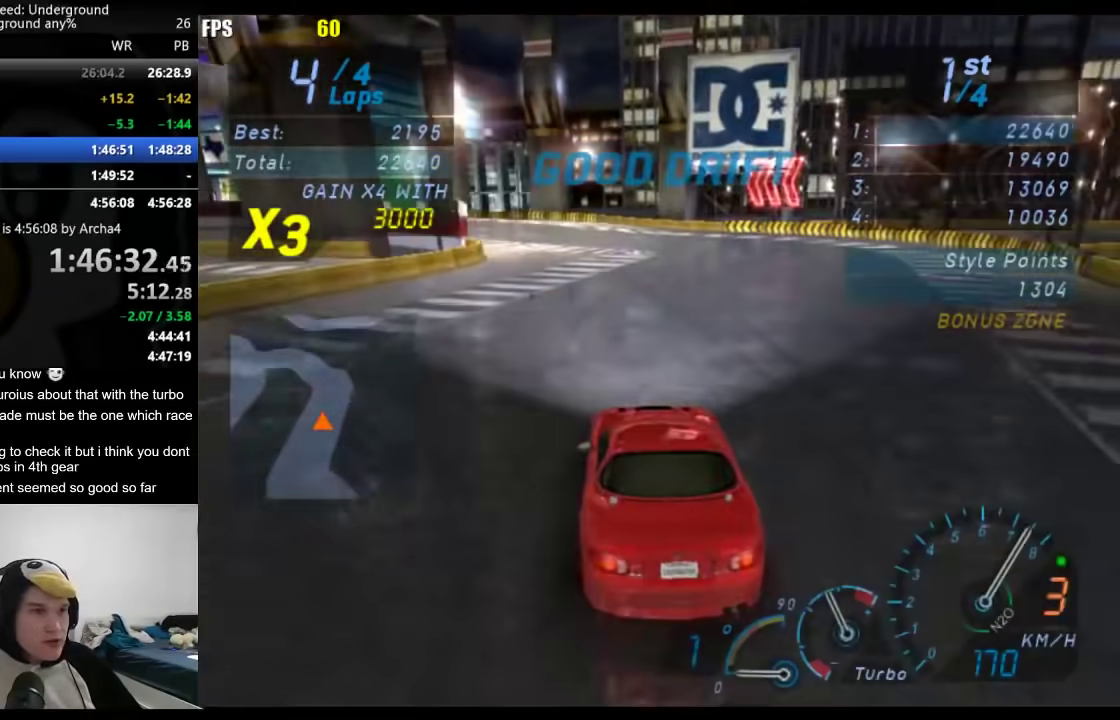
{"buttons": [], "left_stick": "down-left", "right_stick": "center", "events": [[50, "B", "up"]]}
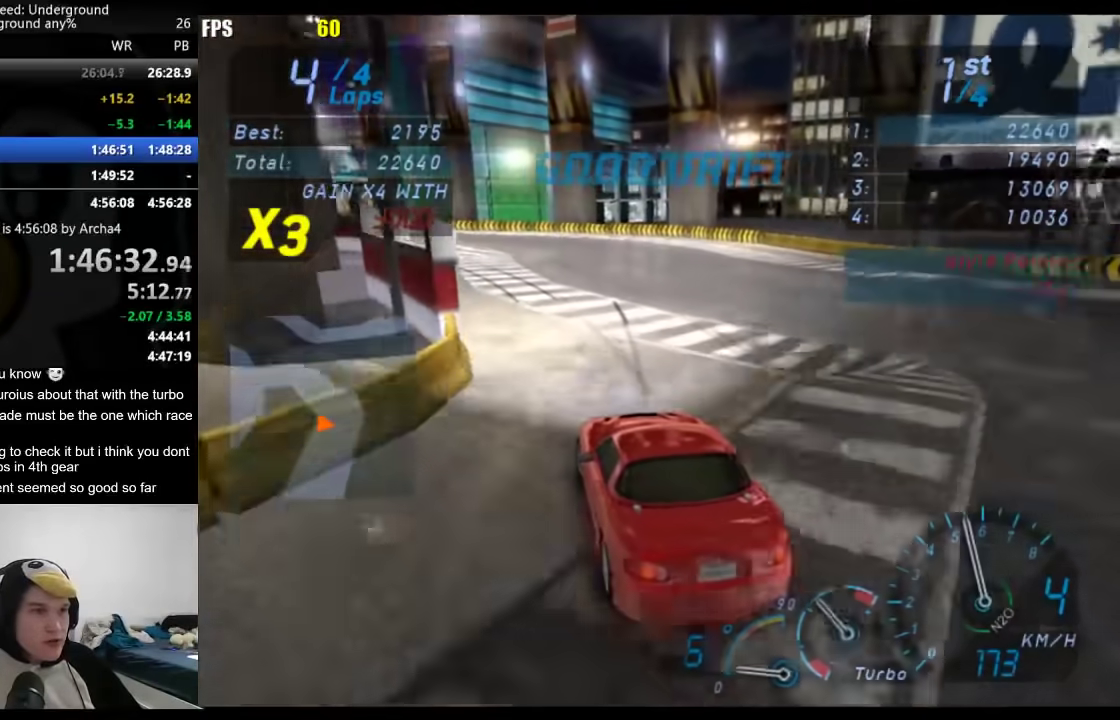
{"buttons": [], "left_stick": "left", "right_stick": "center", "events": [[167, "left_stick", "left"]]}
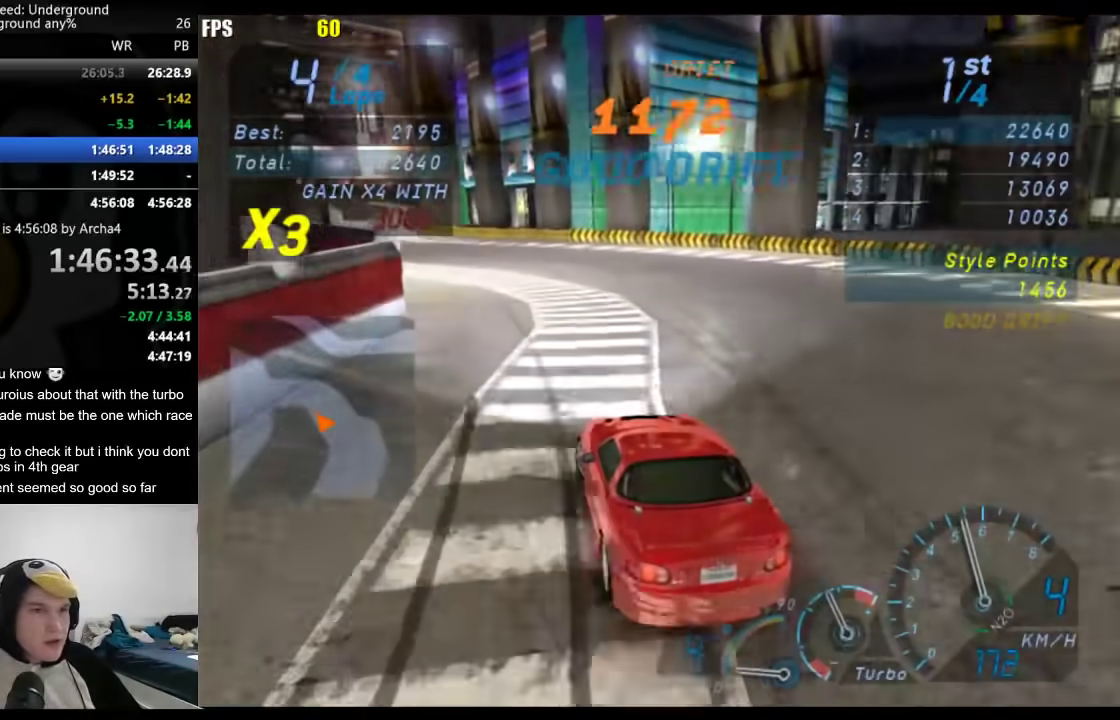
{"buttons": [], "left_stick": "down-left", "right_stick": "center"}
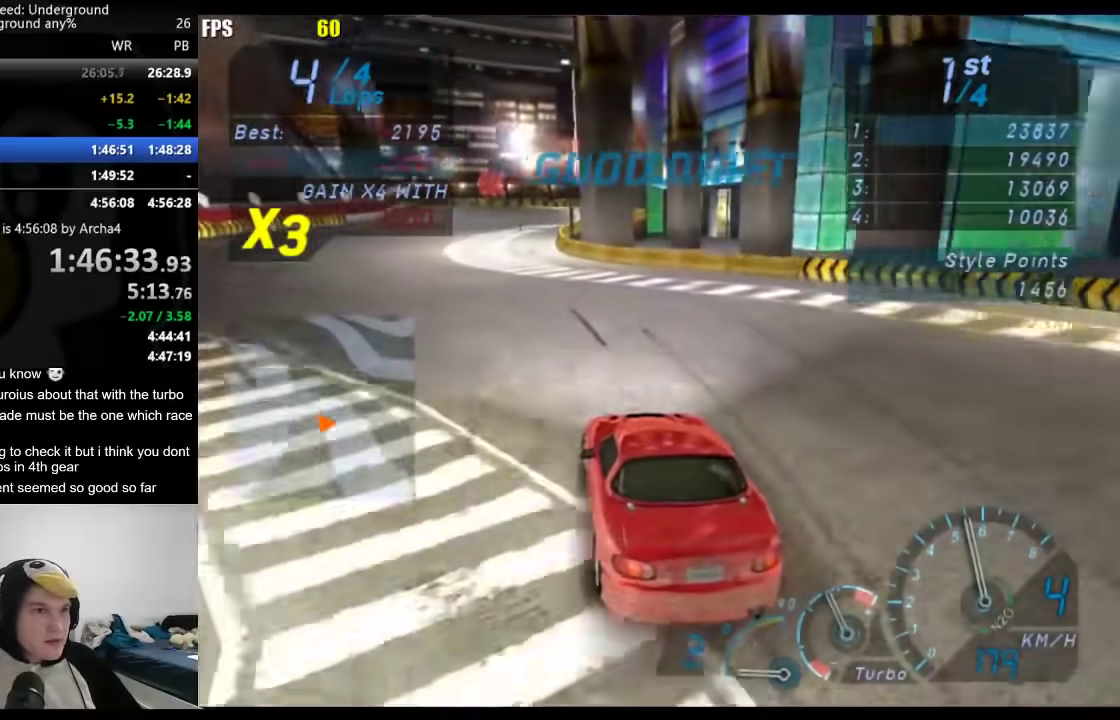
{"buttons": [], "left_stick": "right", "right_stick": "center", "events": [[17, "left_stick", "center"], [150, "left_stick", "left"], [317, "left_stick", "right"]]}